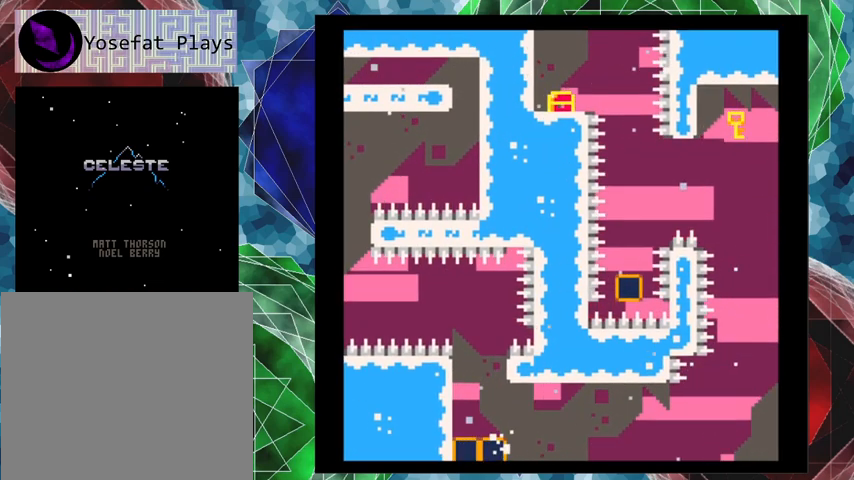
Gameplay with a controller (Nintendo layout); each line is a JSON object with the inputs held at the frame after it. "events" lists button and stick changes between this image and that frame as [ms after this image, input, new state], when the widget could be followed in between. Not read: L3 R3 right_stick.
{"buttons": [], "left_stick": "center", "events": []}
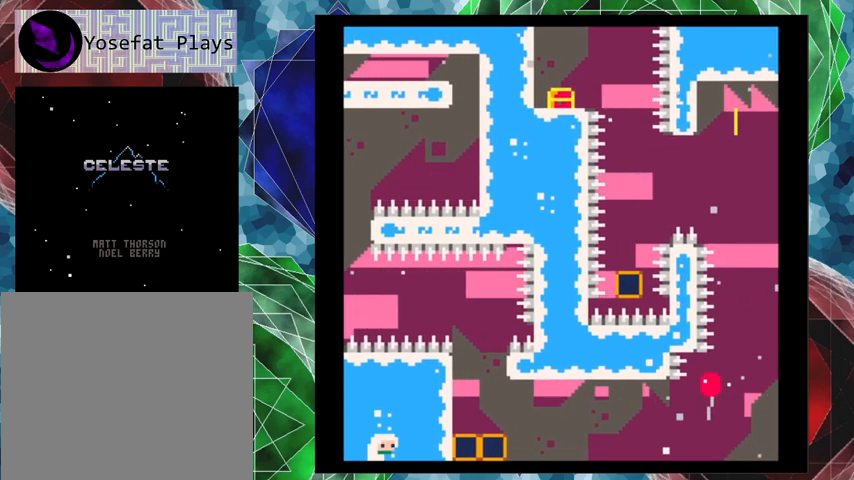
{"buttons": [], "left_stick": "center", "events": []}
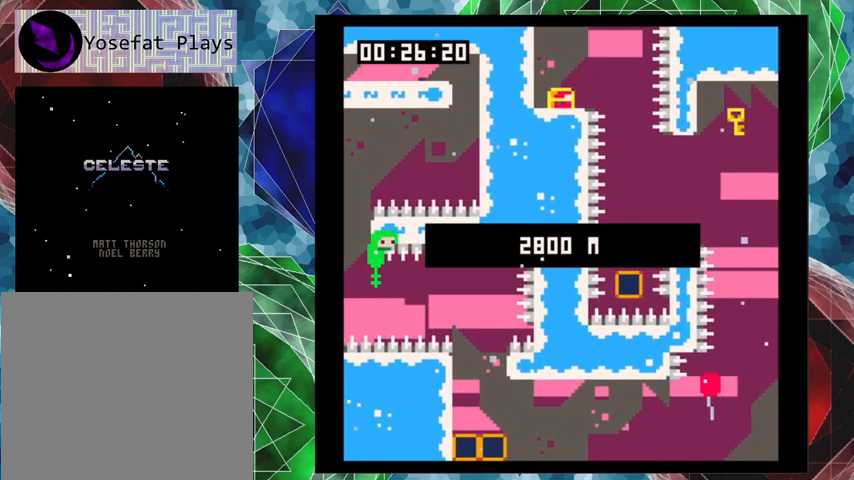
{"buttons": [], "left_stick": "center", "events": []}
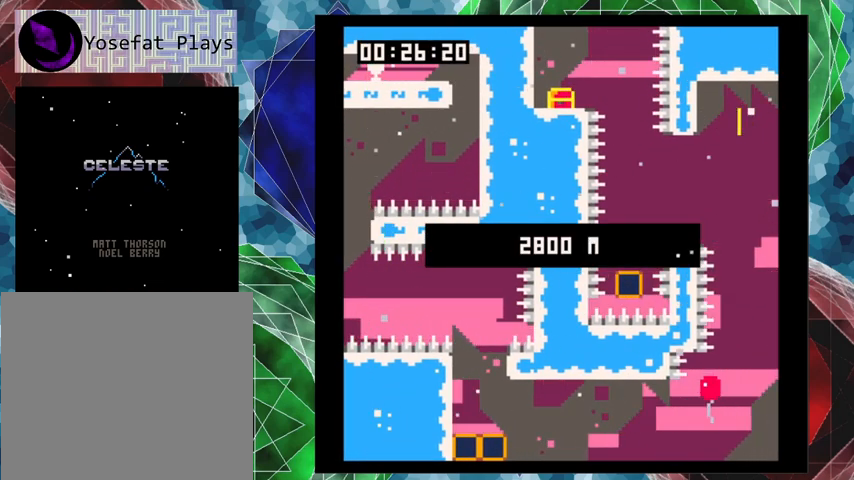
{"buttons": [], "left_stick": "center", "events": []}
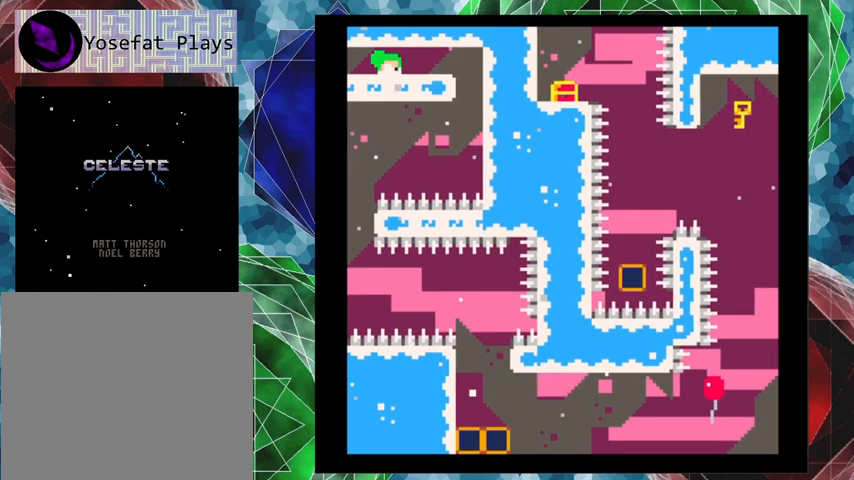
{"buttons": [], "left_stick": "center", "events": []}
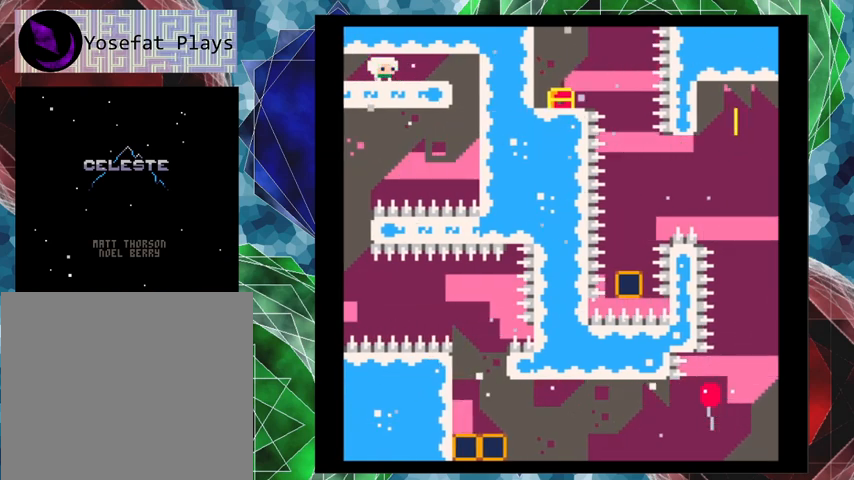
{"buttons": ["DPAD_RIGHT"], "left_stick": "center", "events": [[33, "DPAD_RIGHT", "down"]]}
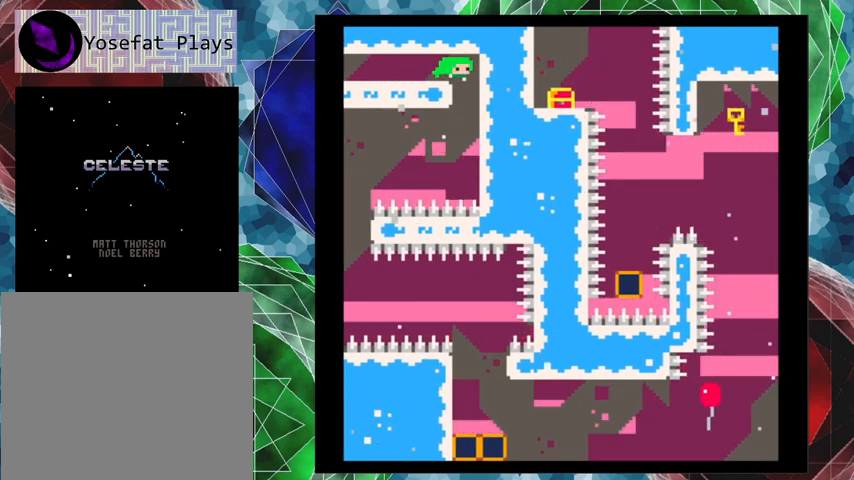
{"buttons": ["DPAD_RIGHT"], "left_stick": "center", "events": []}
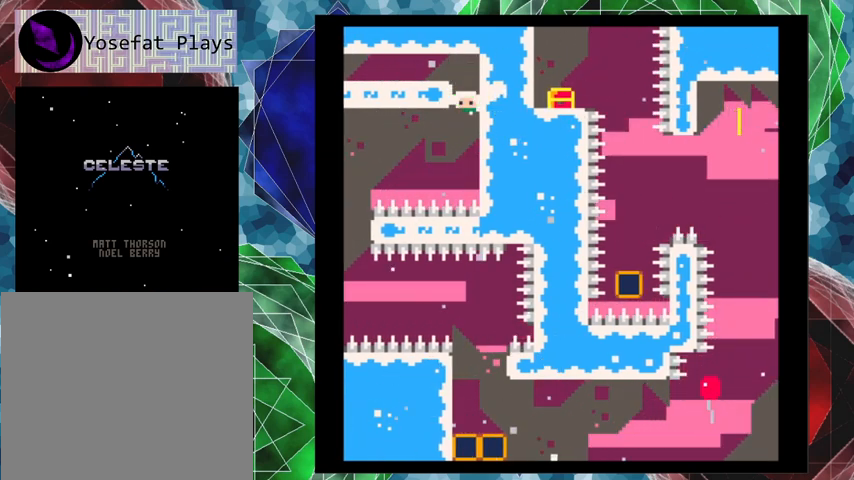
{"buttons": ["DPAD_RIGHT"], "left_stick": "center", "events": []}
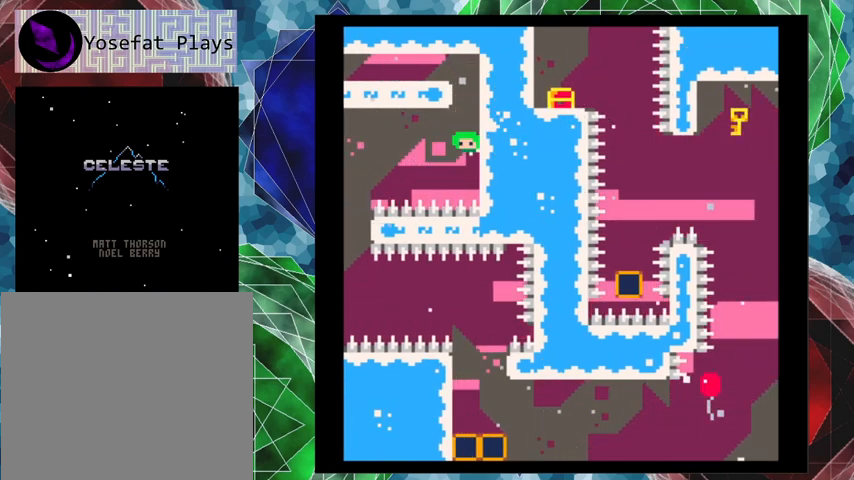
{"buttons": ["B", "DPAD_LEFT"], "left_stick": "center", "events": [[400, "B", "down"], [400, "DPAD_RIGHT", "up"], [400, "DPAD_UP", "down"], [433, "DPAD_LEFT", "down"], [433, "DPAD_UP", "up"]]}
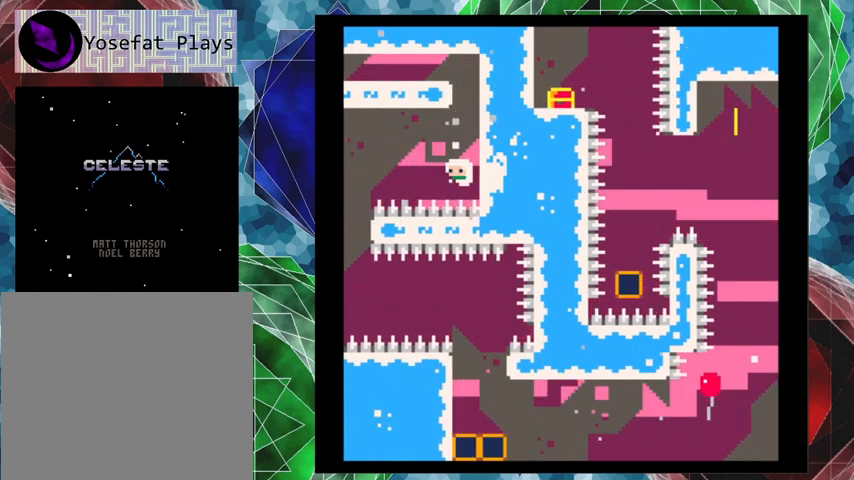
{"buttons": ["DPAD_LEFT"], "left_stick": "center", "events": [[400, "B", "up"]]}
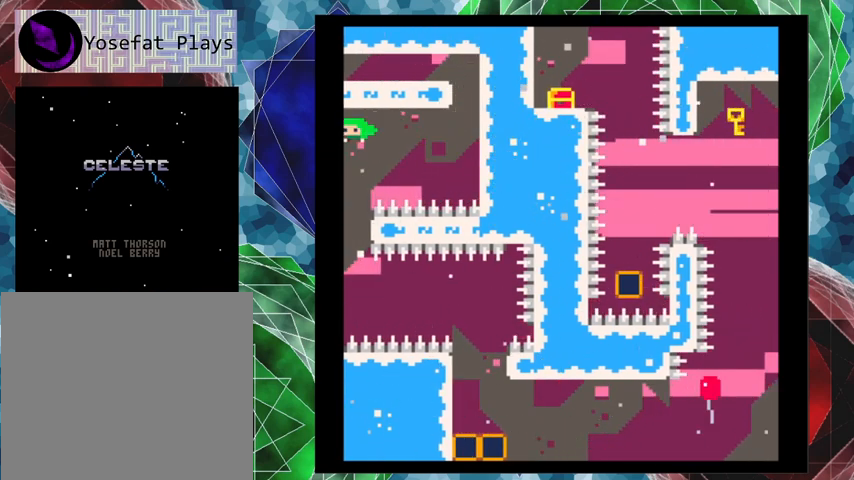
{"buttons": ["Y", "DPAD_RIGHT"], "left_stick": "center", "events": [[167, "DPAD_LEFT", "up"], [467, "DPAD_RIGHT", "down"], [500, "Y", "down"]]}
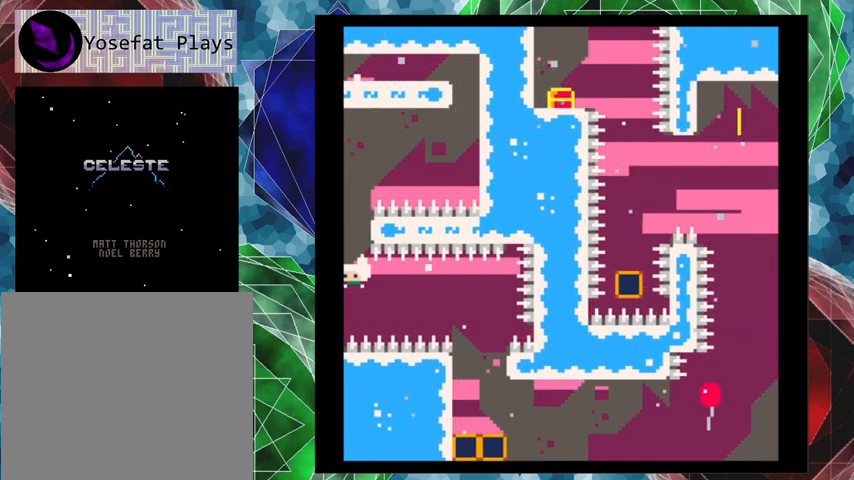
{"buttons": [], "left_stick": "center", "events": [[167, "Y", "up"], [433, "DPAD_RIGHT", "up"]]}
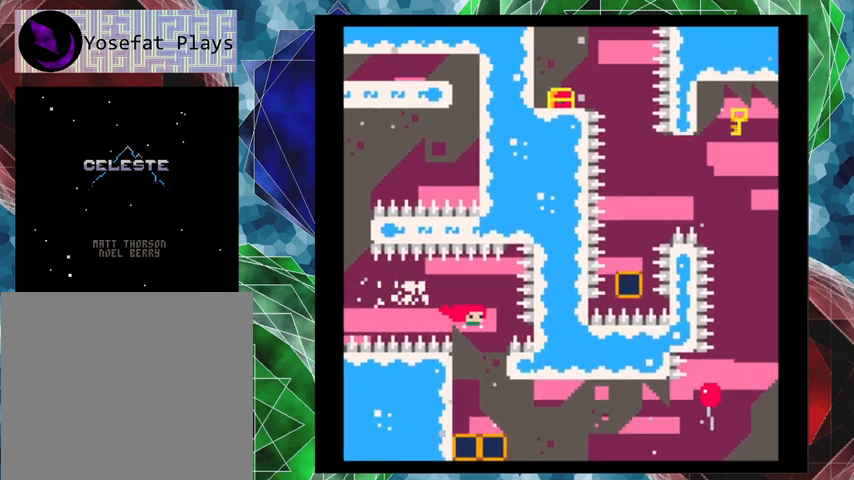
{"buttons": ["DPAD_RIGHT"], "left_stick": "center", "events": [[133, "DPAD_LEFT", "down"], [300, "DPAD_LEFT", "up"], [433, "DPAD_RIGHT", "down"]]}
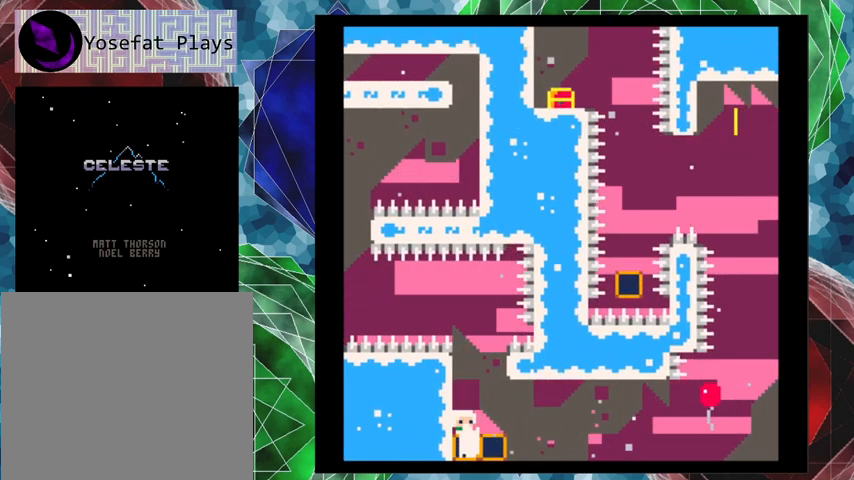
{"buttons": ["DPAD_RIGHT"], "left_stick": "center", "events": [[167, "B", "down"], [433, "B", "up"]]}
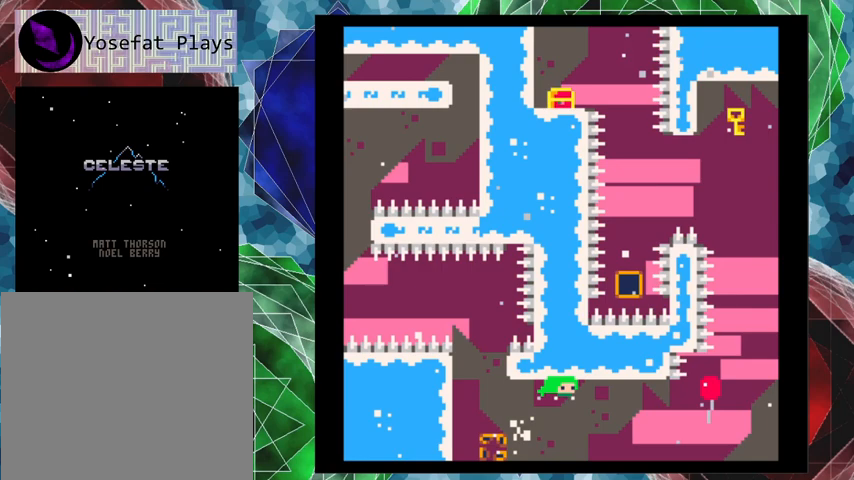
{"buttons": ["DPAD_UP", "DPAD_RIGHT"], "left_stick": "center", "events": [[33, "DPAD_UP", "down"], [267, "Y", "down"], [500, "Y", "up"]]}
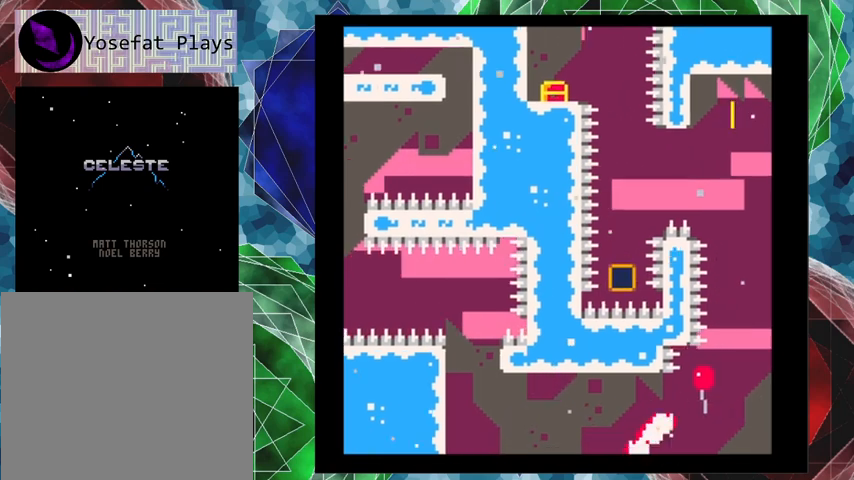
{"buttons": ["Y", "DPAD_UP"], "left_stick": "up-left", "events": [[333, "DPAD_RIGHT", "up"], [367, "Y", "down"], [400, "left_stick", "up-left"]]}
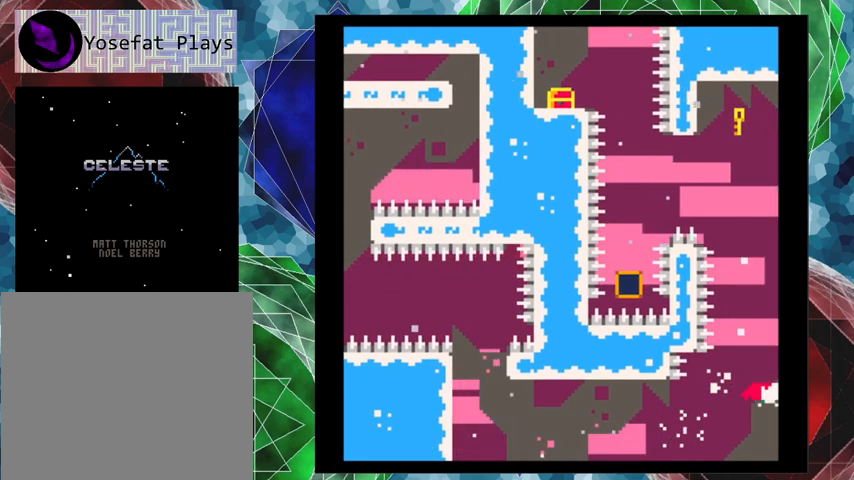
{"buttons": ["Y", "DPAD_UP"], "left_stick": "up-left", "events": [[33, "Y", "up"], [433, "Y", "down"]]}
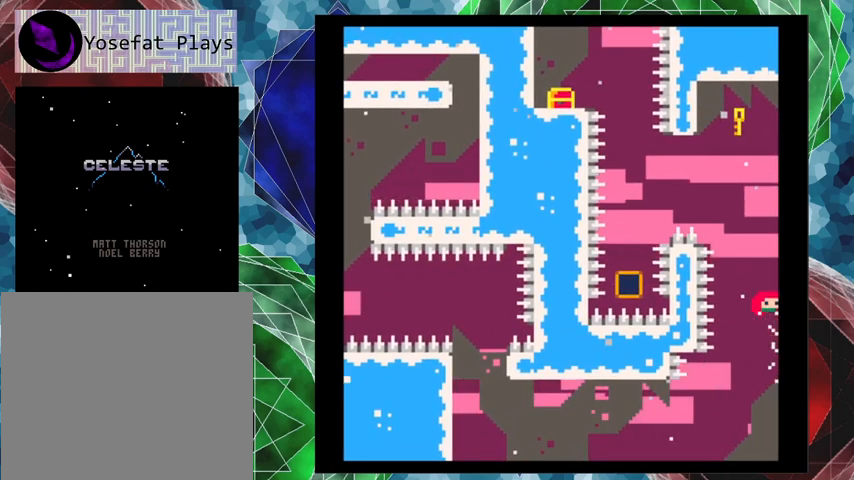
{"buttons": ["DPAD_UP", "DPAD_LEFT"], "left_stick": "center", "events": [[233, "Y", "up"], [267, "left_stick", "center"], [367, "DPAD_LEFT", "down"]]}
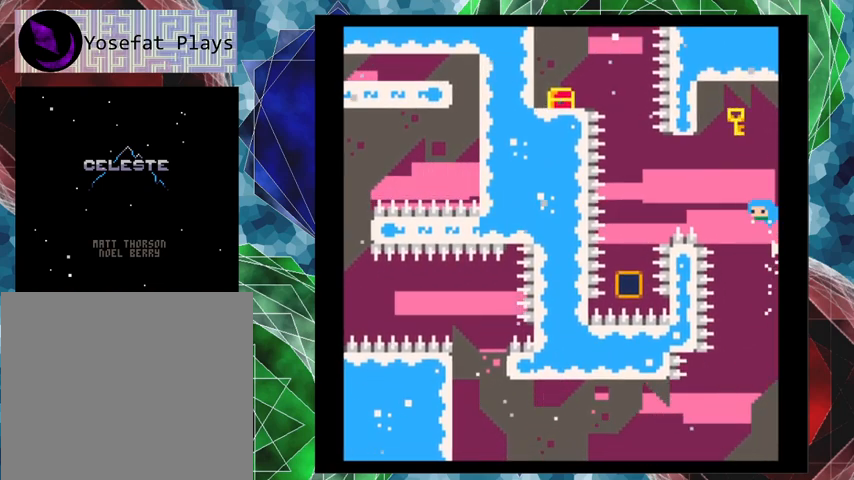
{"buttons": ["DPAD_LEFT"], "left_stick": "center", "events": [[367, "DPAD_UP", "up"]]}
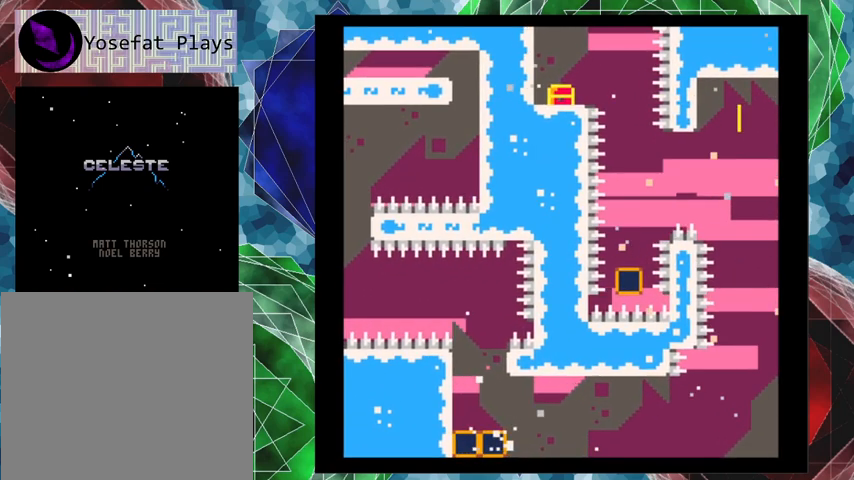
{"buttons": [], "left_stick": "center", "events": [[33, "DPAD_LEFT", "up"]]}
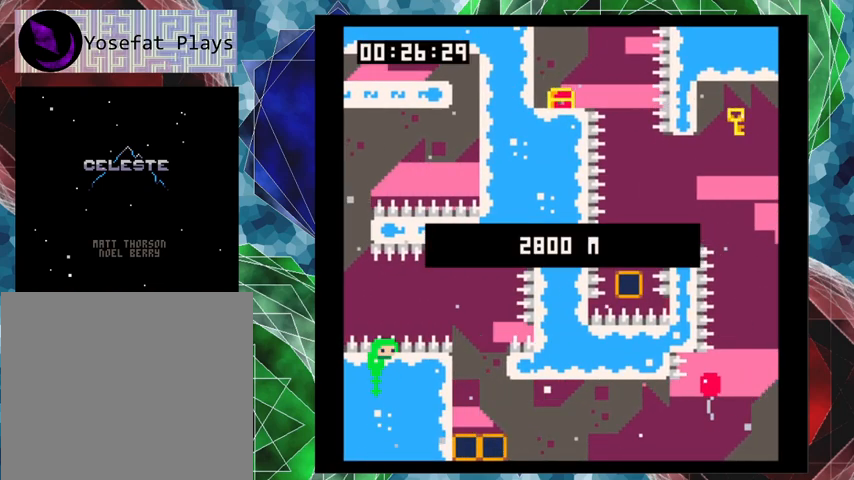
{"buttons": [], "left_stick": "center", "events": []}
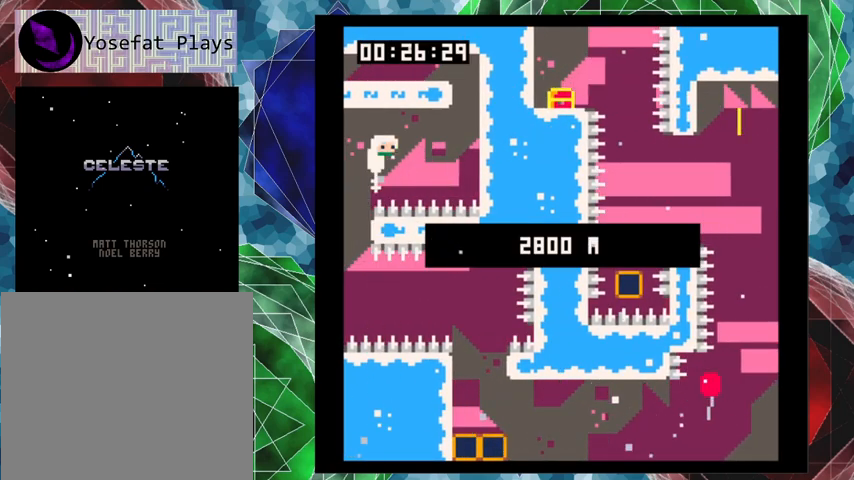
{"buttons": [], "left_stick": "center", "events": []}
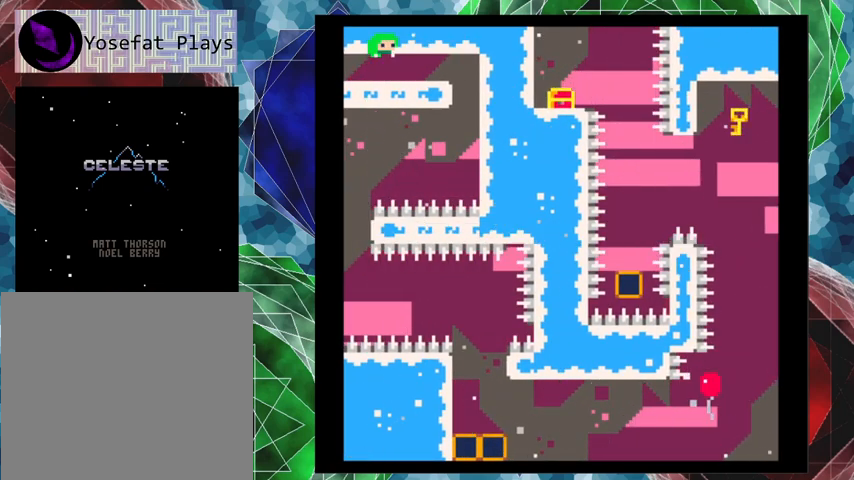
{"buttons": [], "left_stick": "center", "events": []}
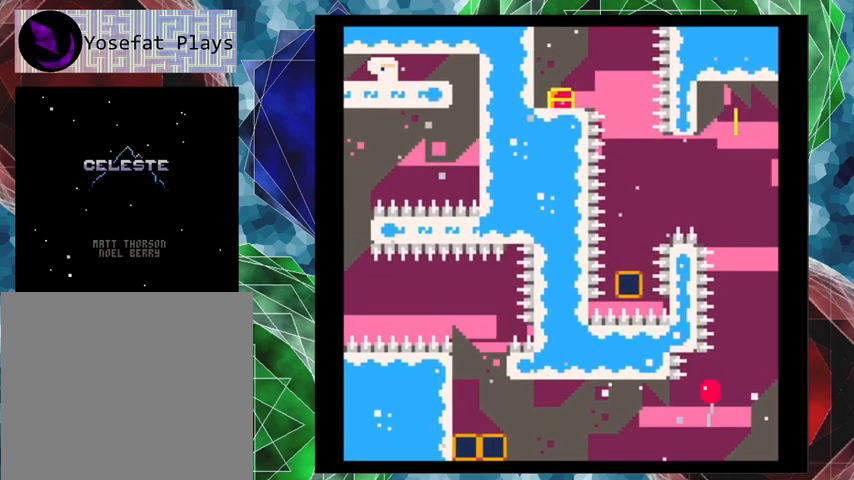
{"buttons": [], "left_stick": "center", "events": []}
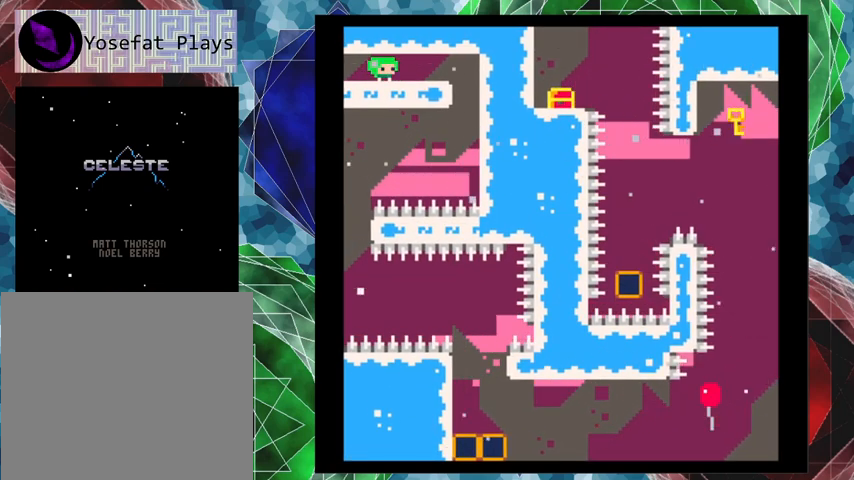
{"buttons": [], "left_stick": "center", "events": []}